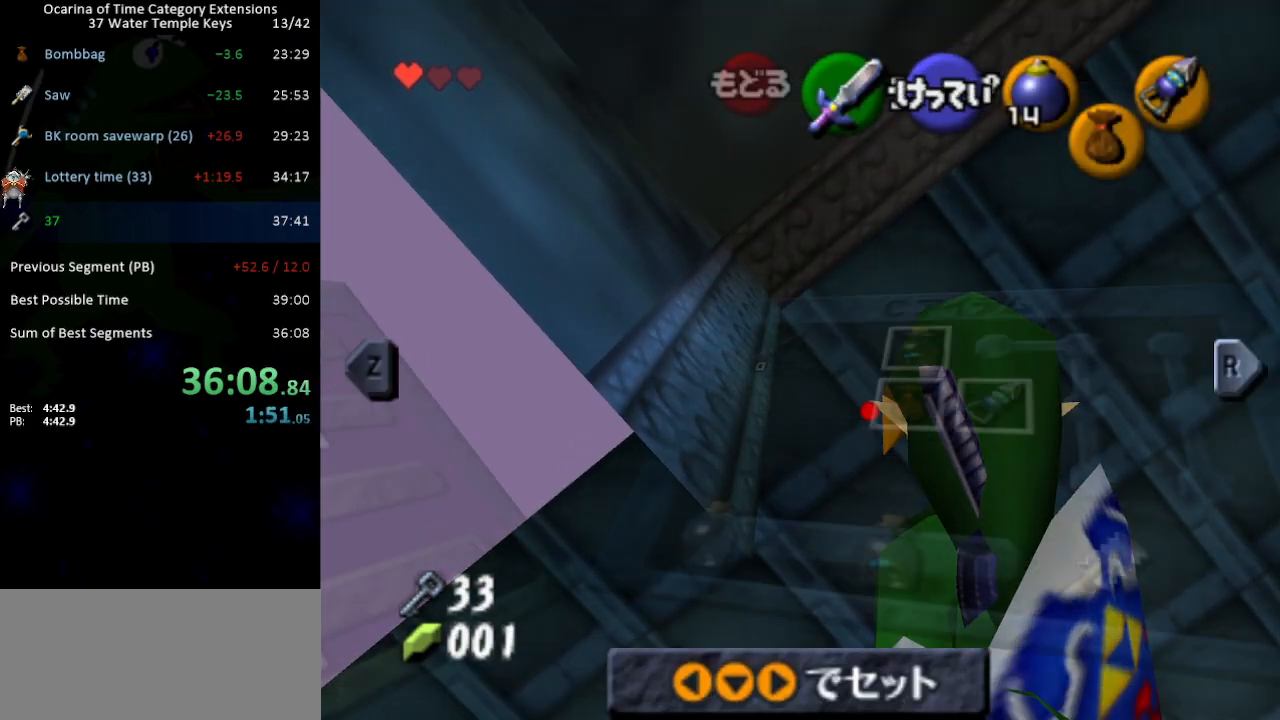
Gameplay with a controller (Nintendo layout); each line is a JSON object with the inputs held at the frame after it. "events" lists button and stick changes between this image and that frame as [ms after this image, input, new state], when the widget could be followed in between. Not read: L3 R3.
{"buttons": ["L1"], "left_stick": "down", "right_stick": "center", "events": [[400, "START", "down"], [450, "START", "up"]]}
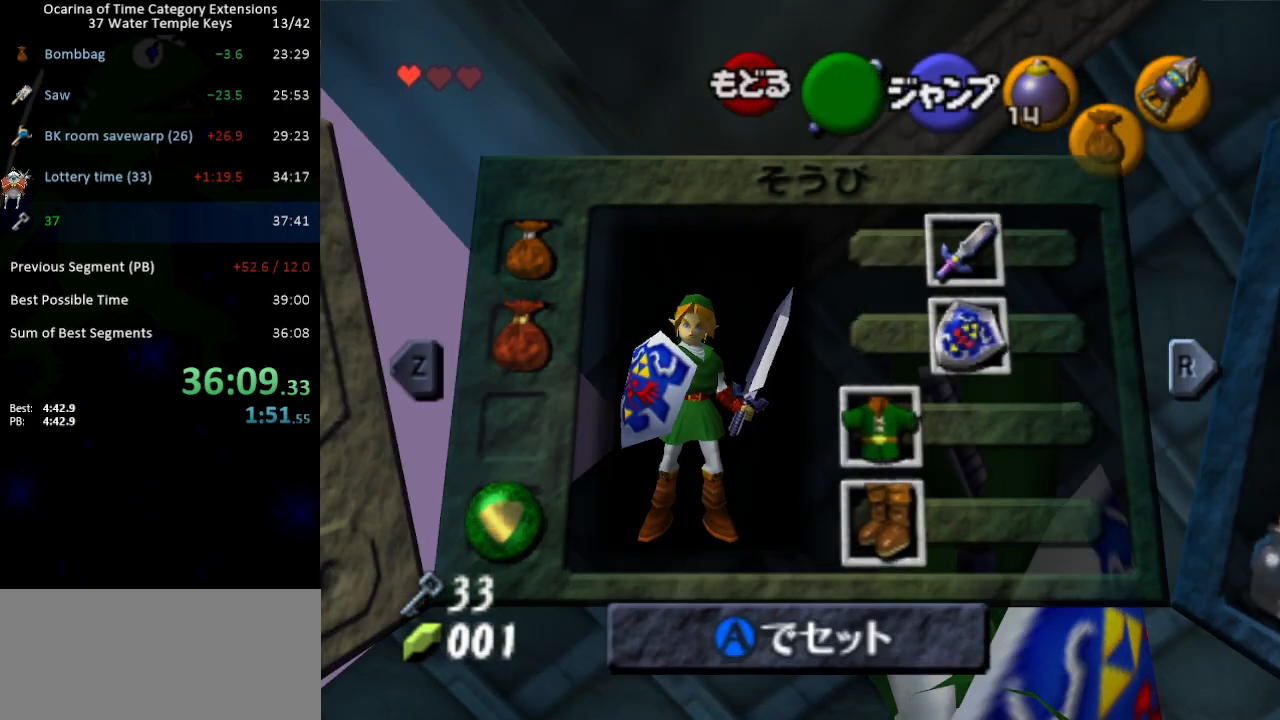
{"buttons": ["Y", "L1"], "left_stick": "down", "right_stick": "center", "events": [[500, "Y", "down"]]}
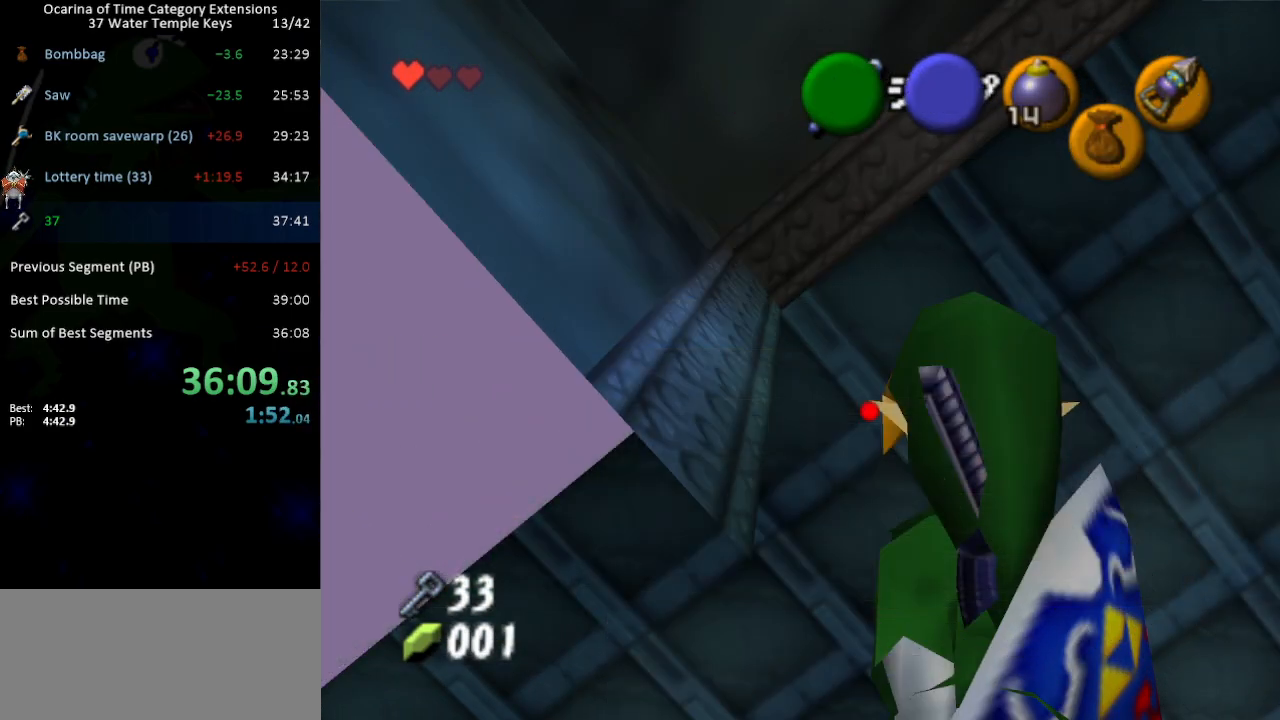
{"buttons": ["L1", "R1"], "left_stick": "down", "right_stick": "center", "events": [[67, "R1", "down"], [83, "Y", "up"]]}
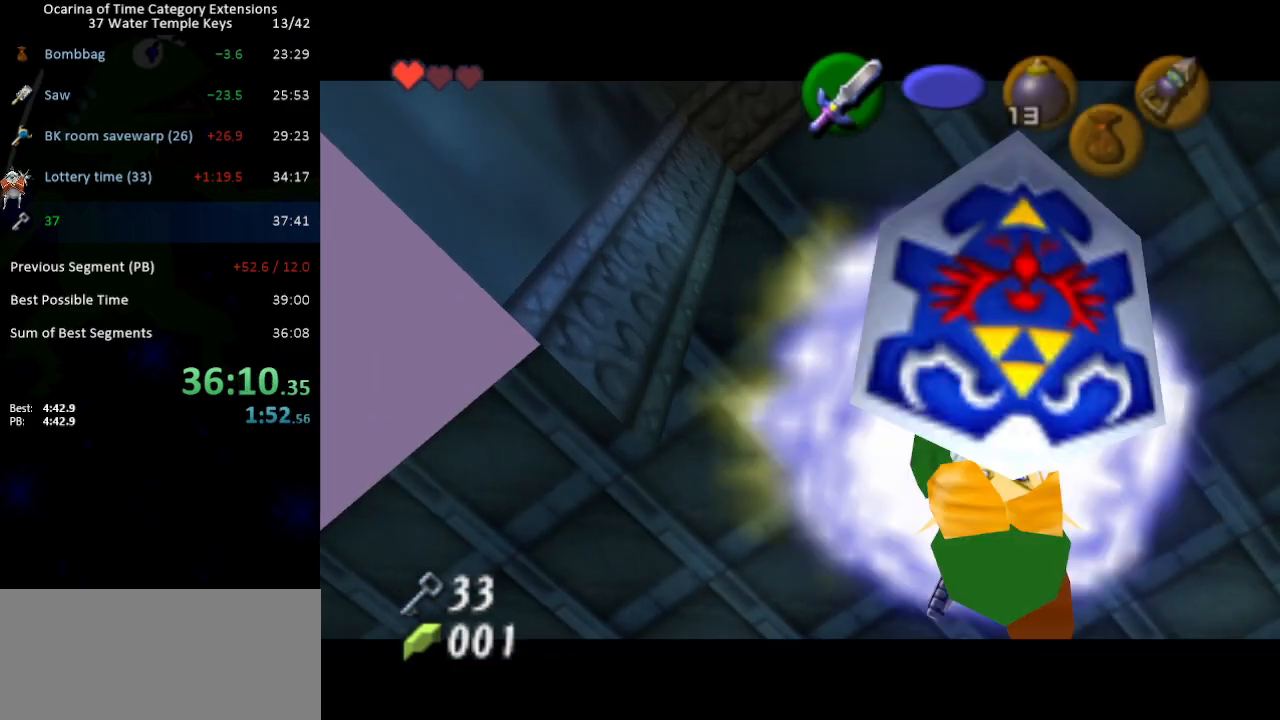
{"buttons": ["L1", "R1"], "left_stick": "down", "right_stick": "center", "events": [[400, "A", "down"], [467, "A", "up"]]}
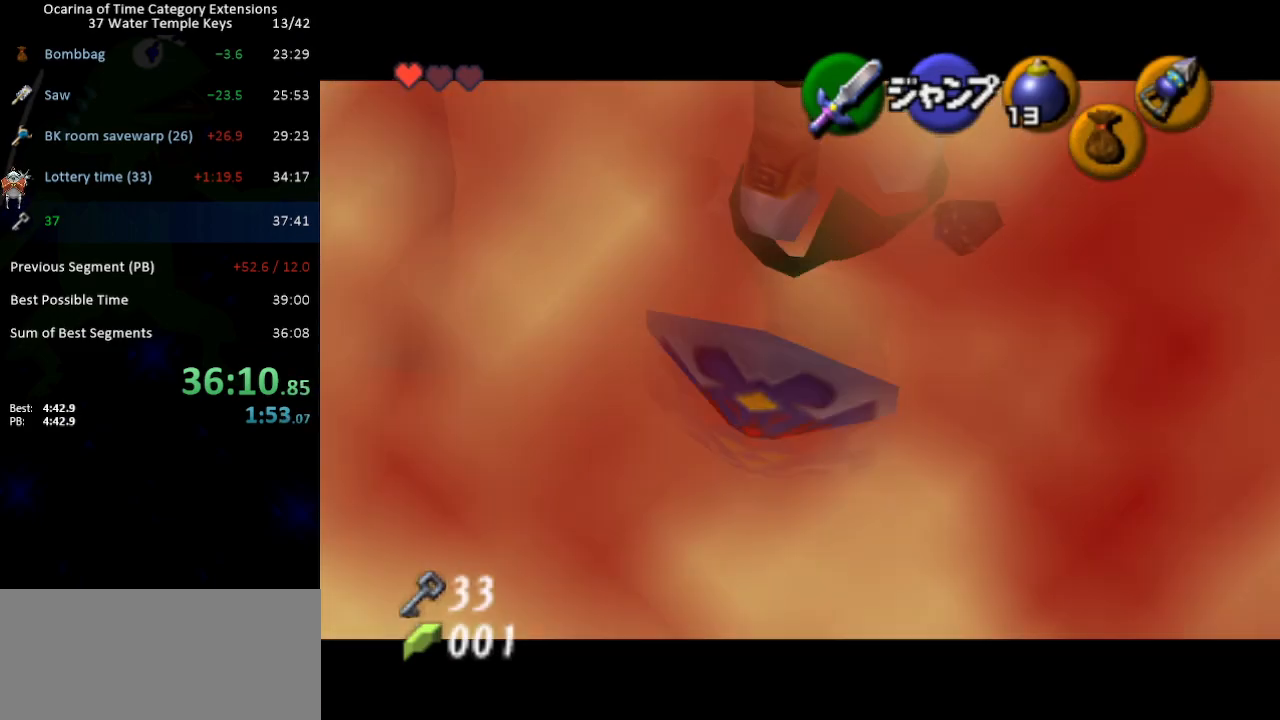
{"buttons": ["L1"], "left_stick": "down", "right_stick": "center", "events": [[17, "A", "down"], [83, "A", "up"], [150, "A", "down"], [217, "A", "up"], [267, "A", "down"], [333, "A", "up"], [450, "R1", "up"]]}
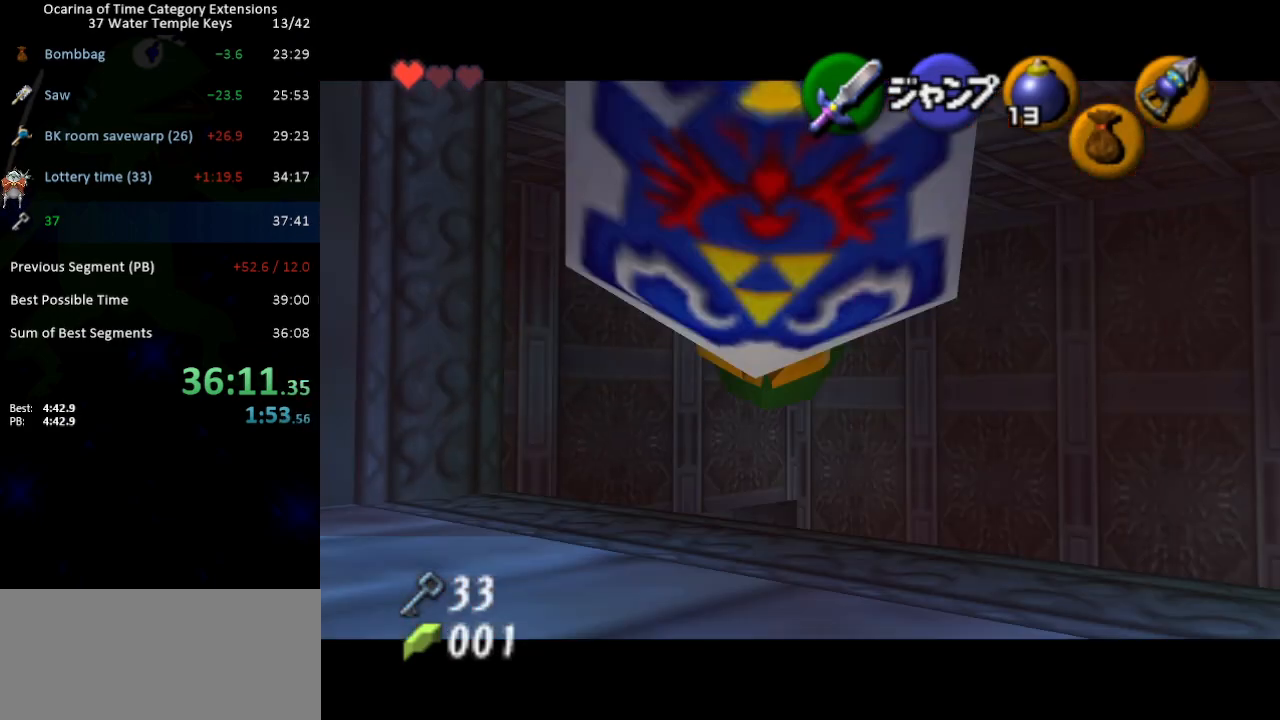
{"buttons": ["L1"], "left_stick": "down-left", "right_stick": "center", "events": [[17, "L1", "up"], [117, "left_stick", "down-left"], [367, "A", "down"], [433, "A", "up"], [500, "L1", "down"]]}